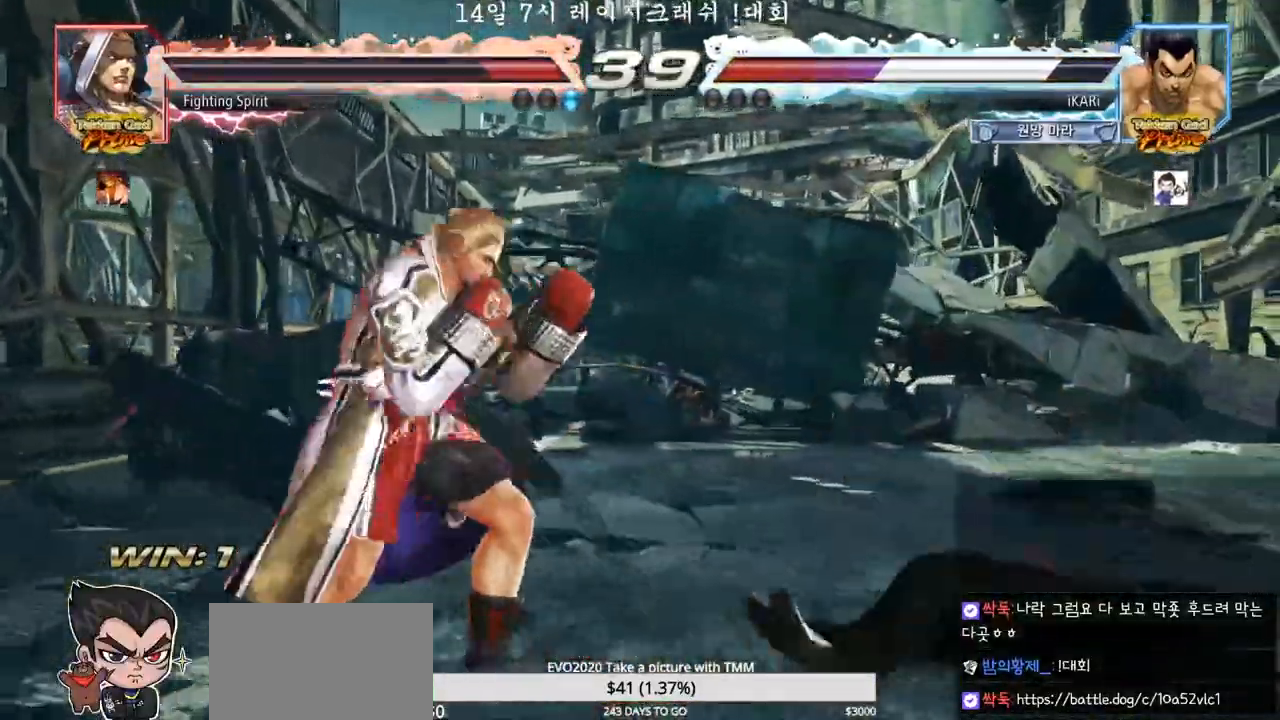
Gameplay with a controller (arcade stick); each line is a JSON object with the inputs held at the frame after it. "events" lists button and stick changes between this image and that frame as [ms after this image, input, new state], when the widget could be followed in between. Not read: L3 R3.
{"buttons": ["TRIANGLE"], "left_stick": "center", "events": [[317, "CIRCLE", "down"], [317, "CROSS", "down"], [367, "CIRCLE", "up"], [367, "CROSS", "up"], [483, "TRIANGLE", "down"]]}
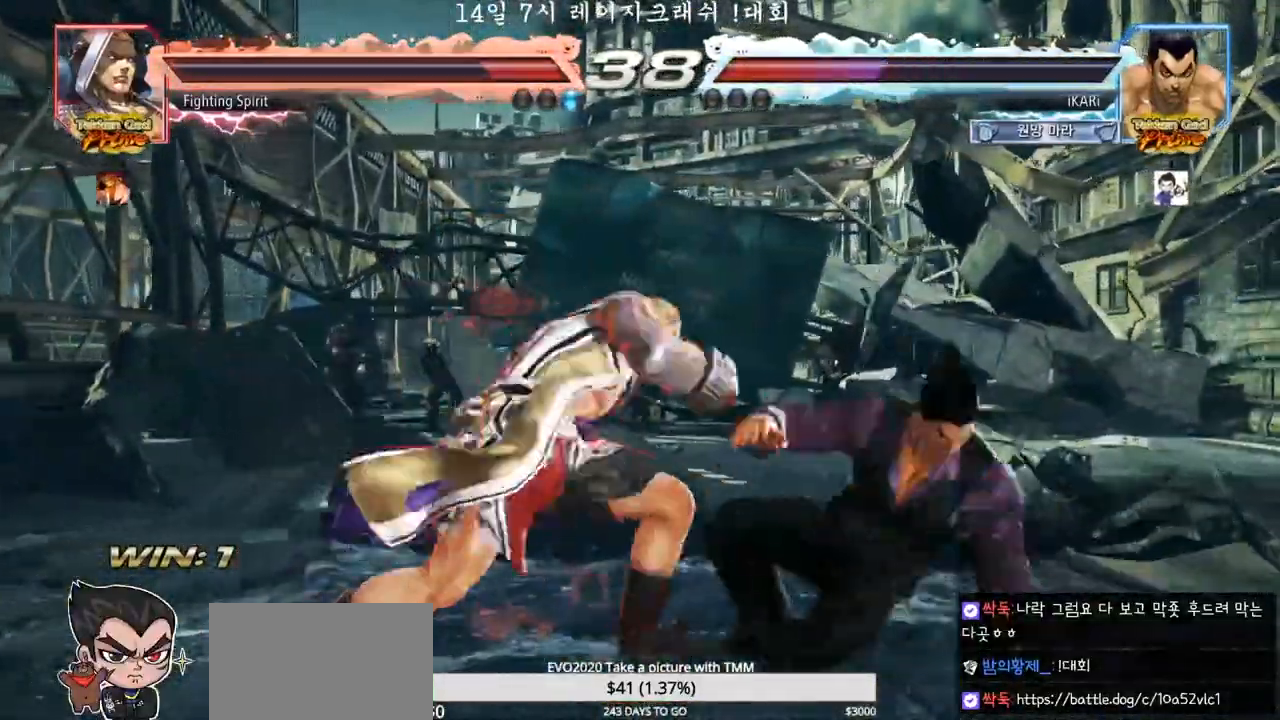
{"buttons": [], "left_stick": "right", "events": [[33, "TRIANGLE", "up"], [500, "left_stick", "right"]]}
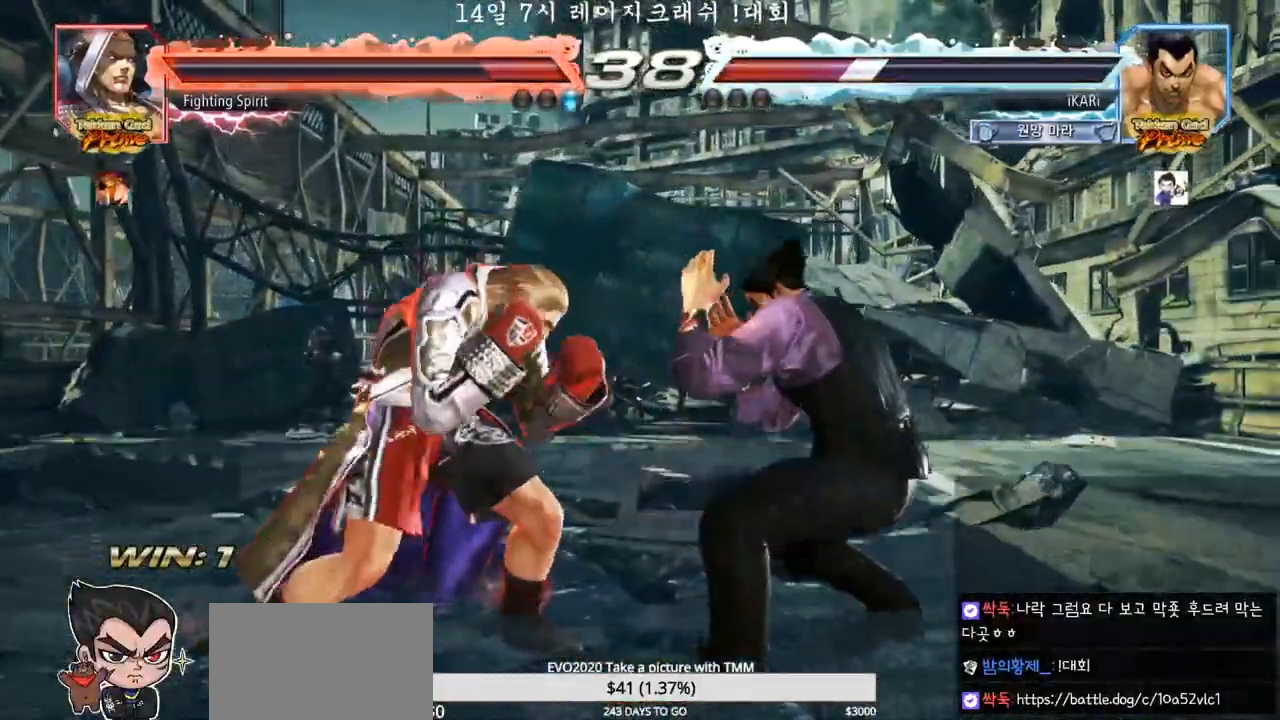
{"buttons": [], "left_stick": "right", "events": [[50, "left_stick", "center"], [117, "left_stick", "right"]]}
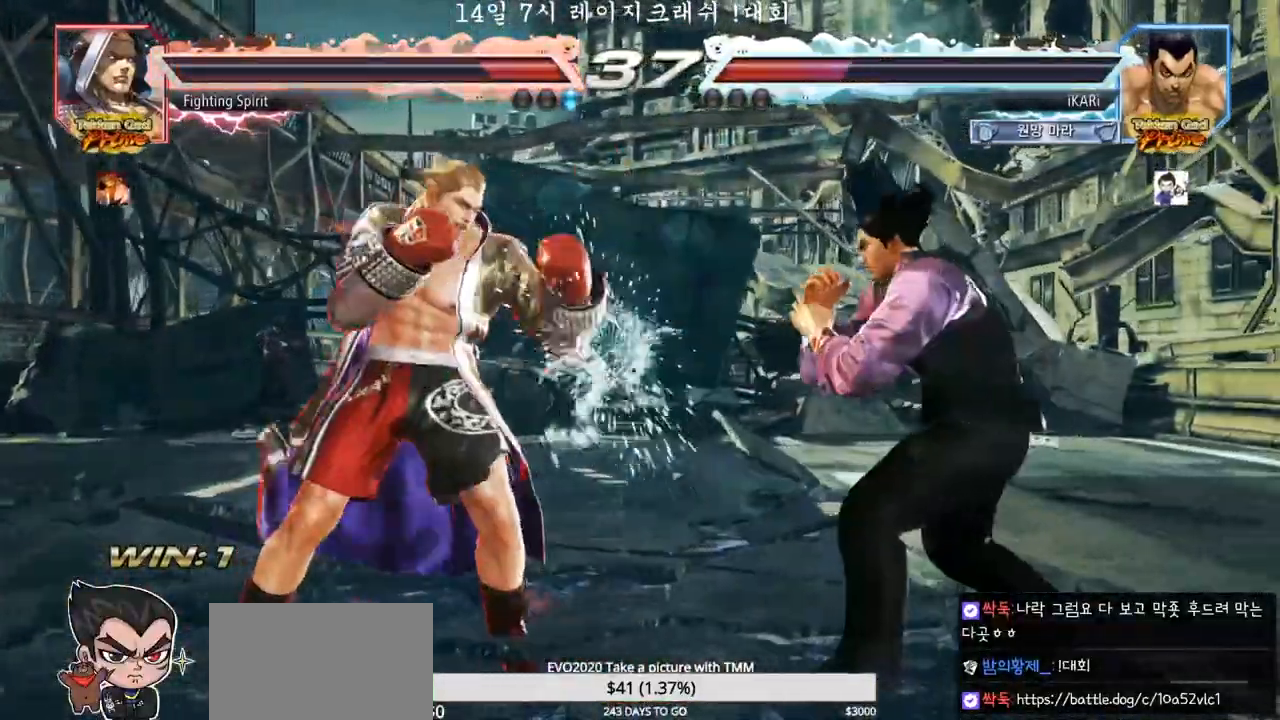
{"buttons": [], "left_stick": "right", "events": [[17, "left_stick", "center"], [117, "left_stick", "right"], [167, "left_stick", "center"], [233, "left_stick", "right"], [417, "left_stick", "center"], [467, "left_stick", "right"]]}
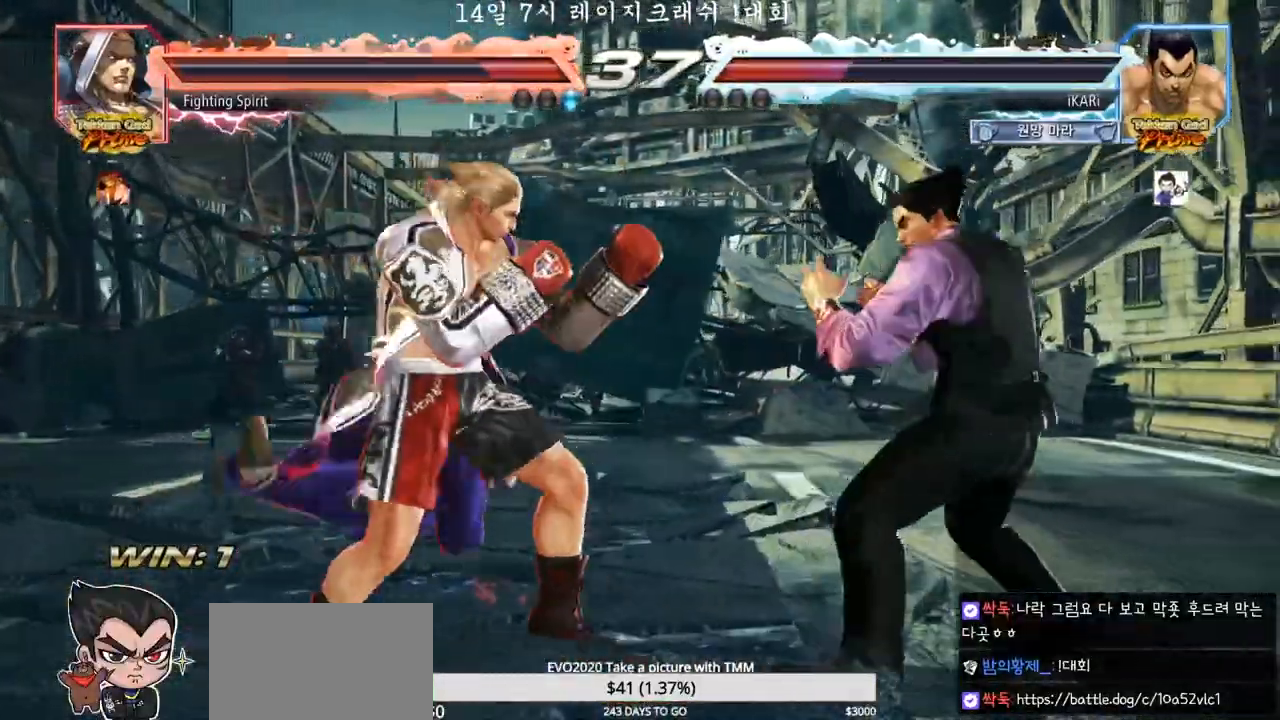
{"buttons": [], "left_stick": "center", "events": [[17, "left_stick", "center"], [100, "left_stick", "right"], [450, "left_stick", "center"]]}
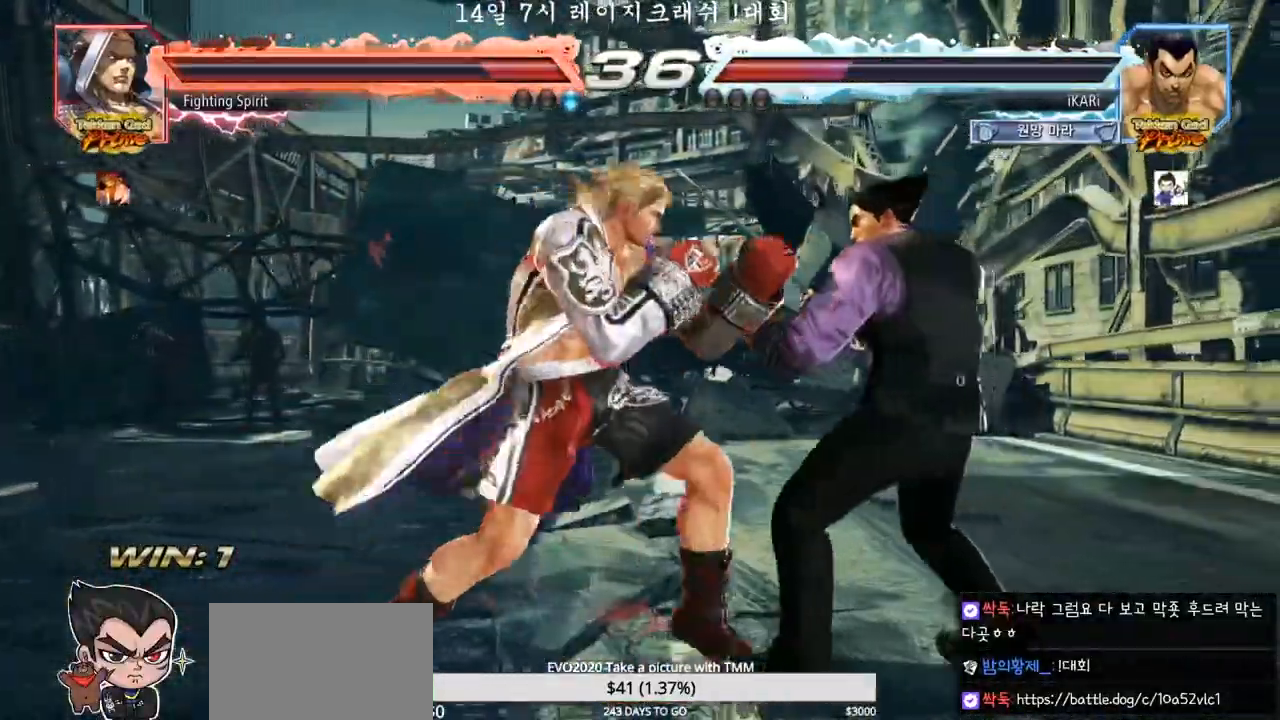
{"buttons": [], "left_stick": "right"}
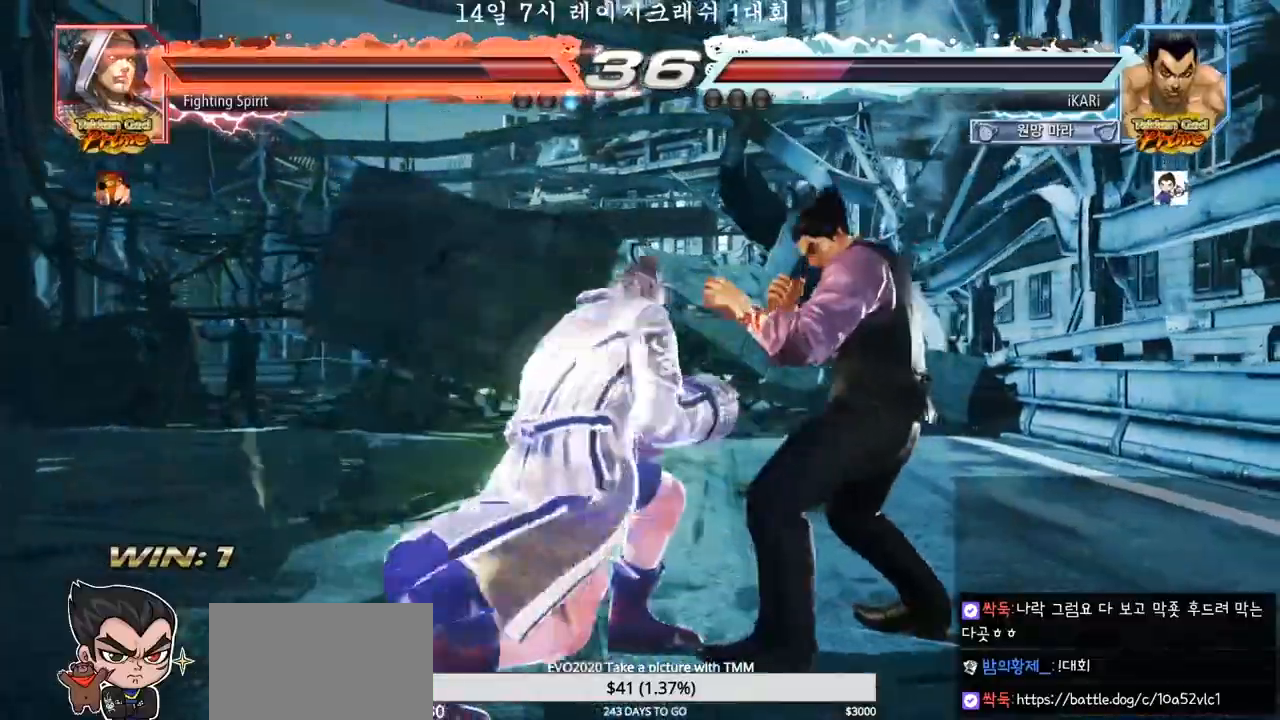
{"buttons": [], "left_stick": "right", "events": []}
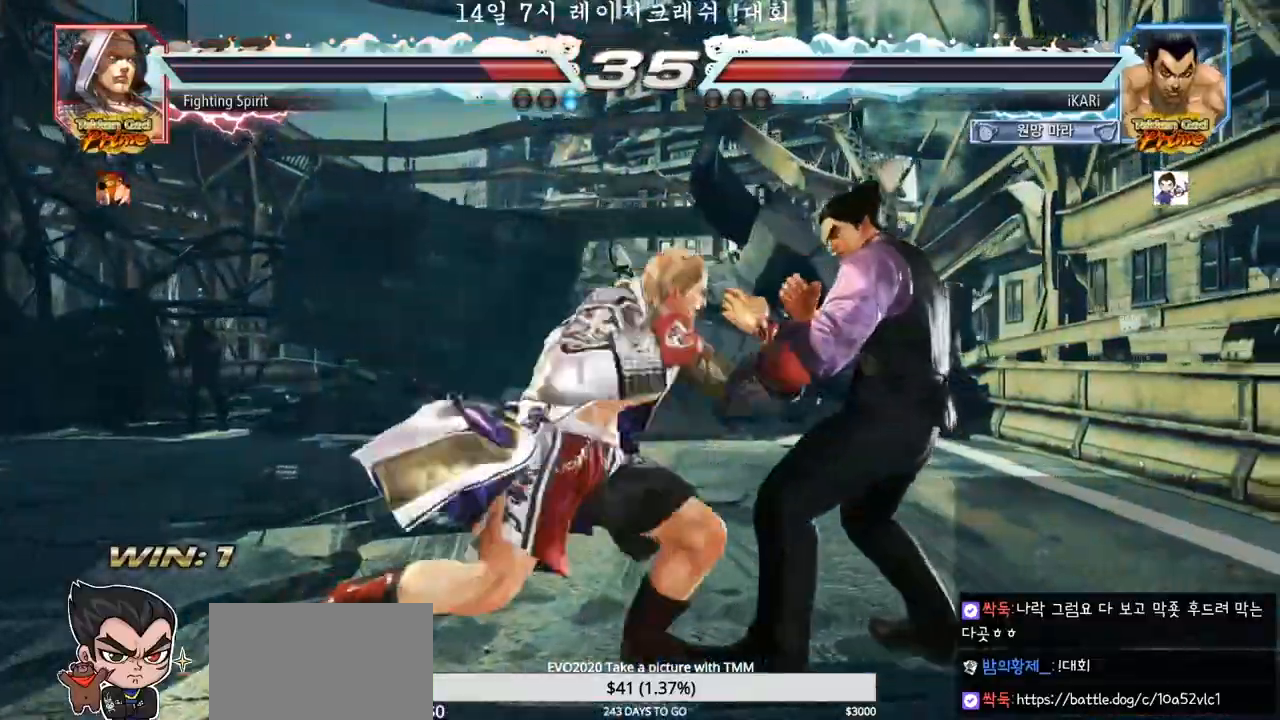
{"buttons": [], "left_stick": "left", "events": [[150, "TRIANGLE", "down"], [150, "left_stick", "left"], [233, "TRIANGLE", "up"]]}
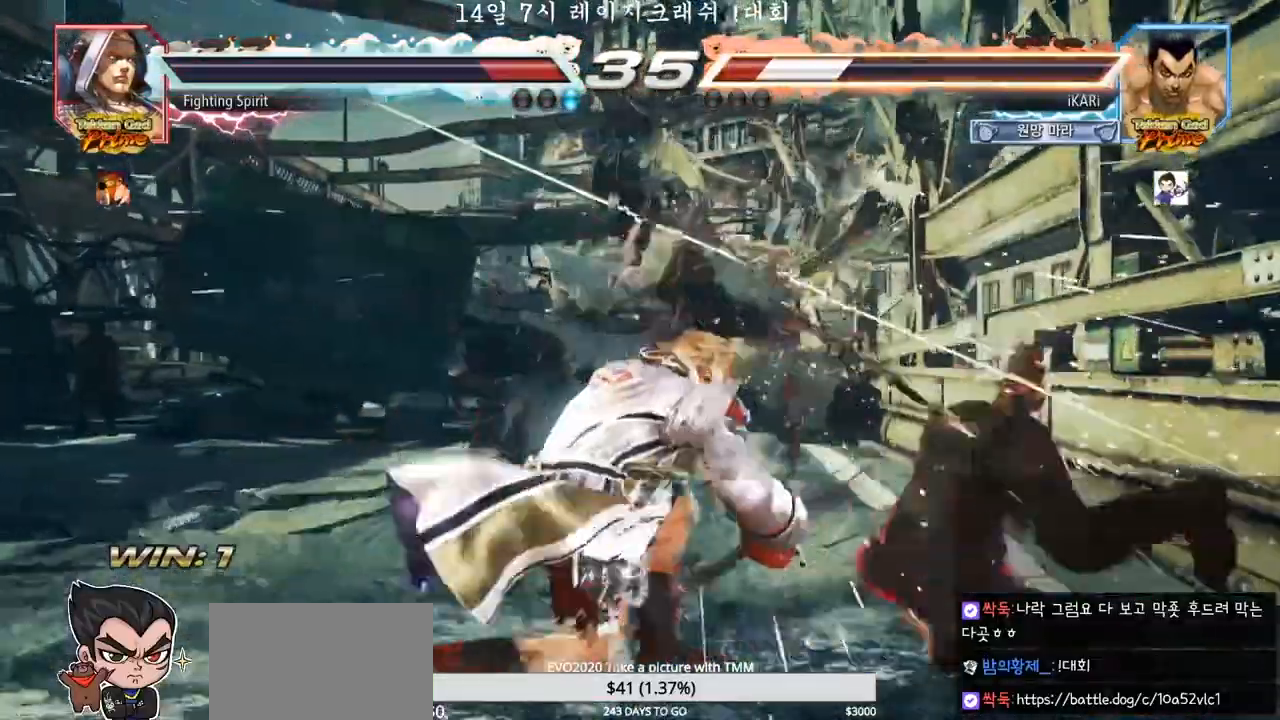
{"buttons": [], "left_stick": "center", "events": [[17, "left_stick", "center"], [467, "SQUARE", "down"], [500, "SQUARE", "up"]]}
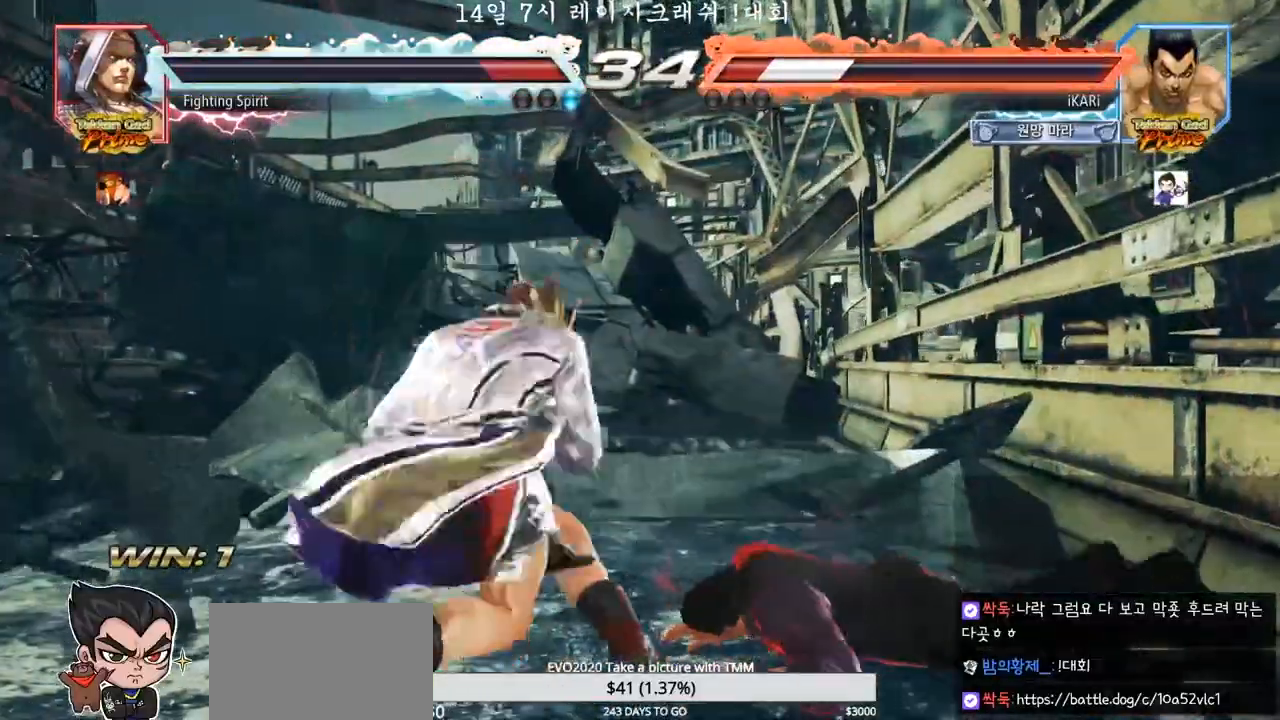
{"buttons": ["SQUARE"], "left_stick": "center", "events": [[50, "left_stick", "right"], [67, "SQUARE", "down"], [100, "SQUARE", "up"], [150, "SQUARE", "down"], [200, "SQUARE", "up"], [233, "SQUARE", "down"], [250, "left_stick", "center"], [283, "SQUARE", "up"], [333, "SQUARE", "down"], [417, "SQUARE", "up"], [417, "TRIANGLE", "down"], [467, "TRIANGLE", "up"], [500, "SQUARE", "down"]]}
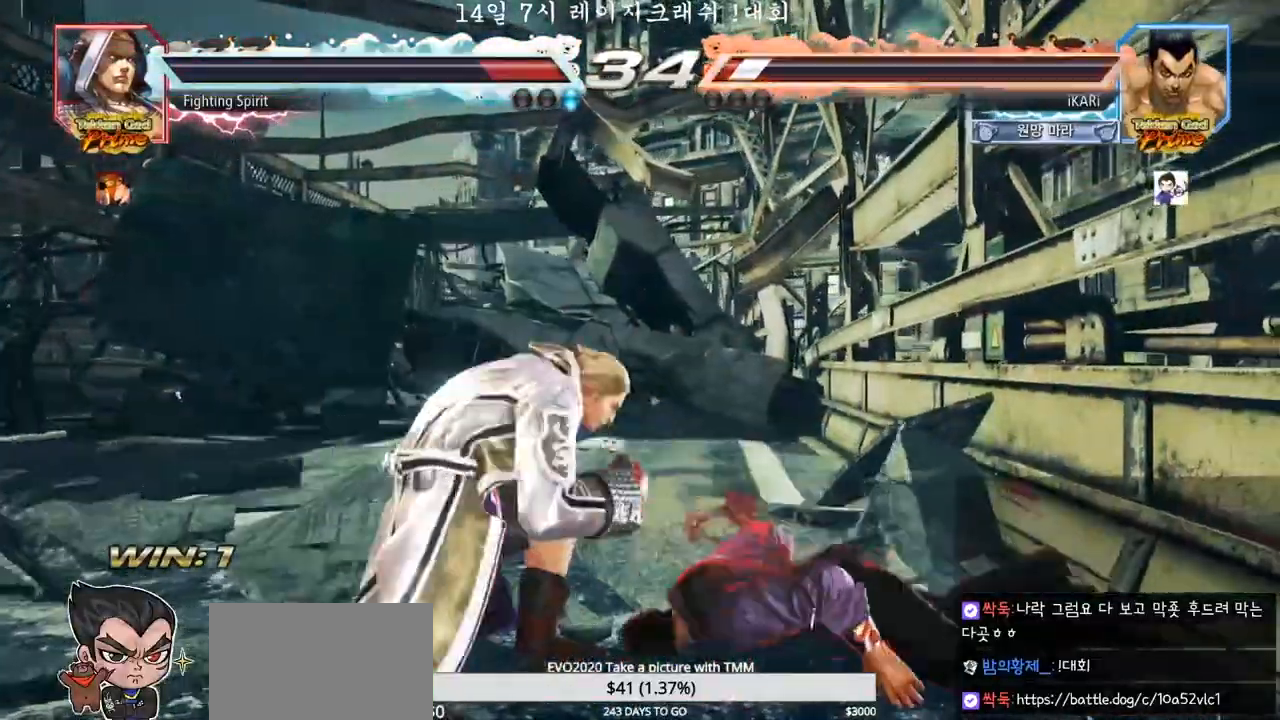
{"buttons": [], "left_stick": "center", "events": [[50, "SQUARE", "up"], [83, "SQUARE", "down"], [83, "TRIANGLE", "down"], [133, "SQUARE", "up"], [133, "TRIANGLE", "up"], [183, "SQUARE", "down"], [183, "TRIANGLE", "down"], [217, "SQUARE", "up"], [233, "TRIANGLE", "up"]]}
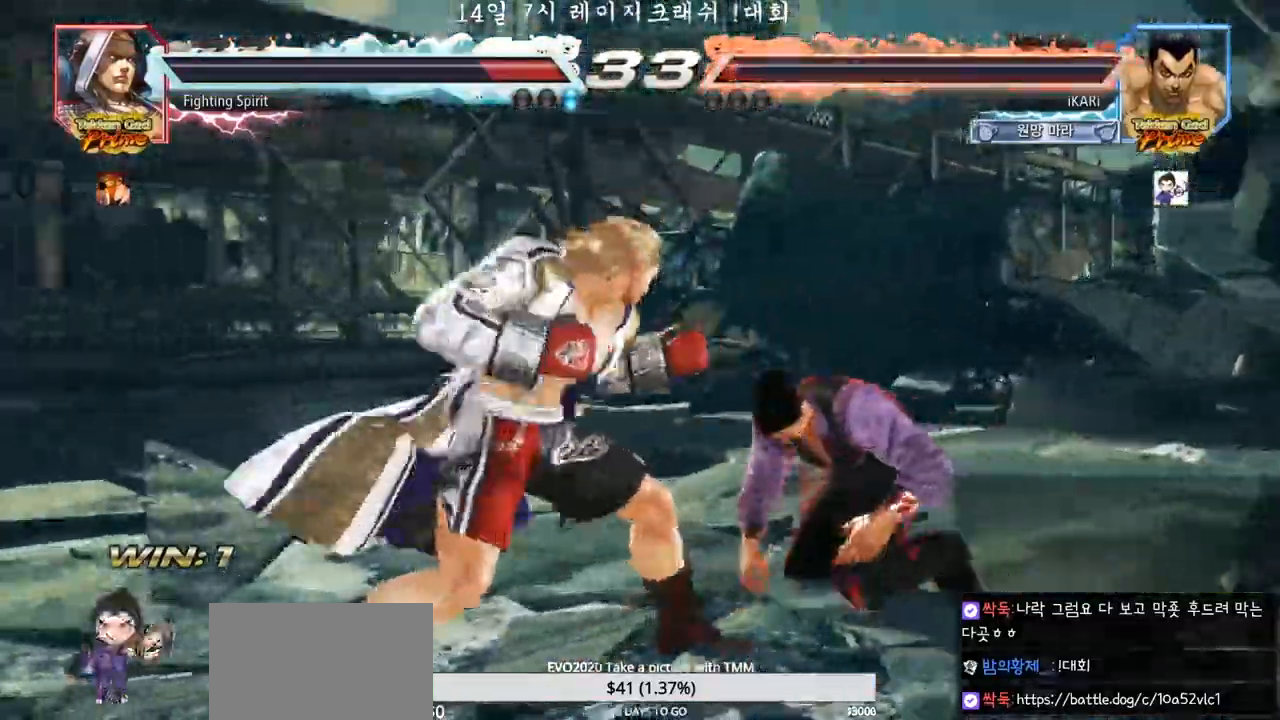
{"buttons": [], "left_stick": "right"}